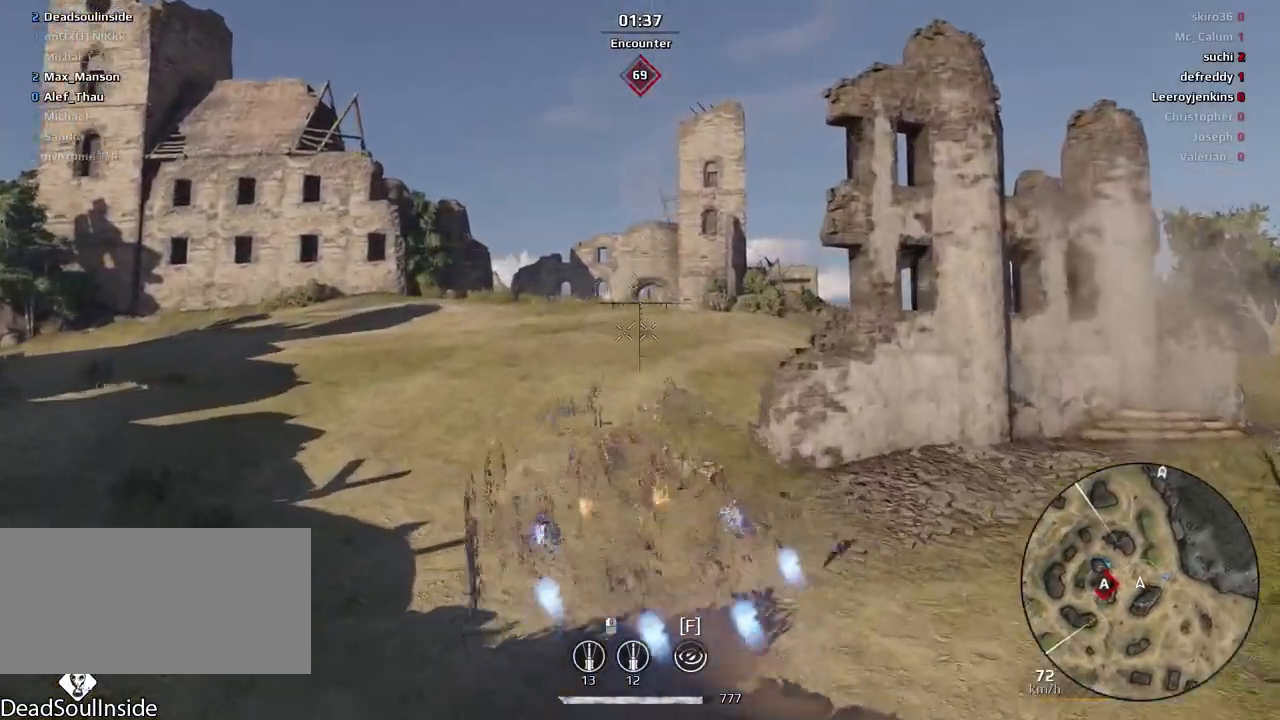
Gameplay with keyboard and mouse; each line is a JSON object with the keys and mouse buttons held at the frame after it. "events" lists presses ("down") and releases ("up") of "a", "ctrl", "d", "e", "f", "q", "r", "s", "shift", "space", "tab", "w", "mouse_left", "mouse_wheel", "mouse_right", "mouse_mb4" and "mouse_mb5" between this image and that frame as [ms after this image, input, new state], when the widget could be followed in between. "mouse_left", "mouse_wheel", "mouse_right", "mouse_mb4", "mouse_mb5" = the "left", "wheel", "right", "mb4", "mb5" buttons of the "mouse" list. No other keys are recorded. "wheel" means that the mouse wheel is clicked or scrolled. Mouse movement is not recorded.
{"keys": ["e", "w"], "mouse": [], "events": [[434, "e", "down"]]}
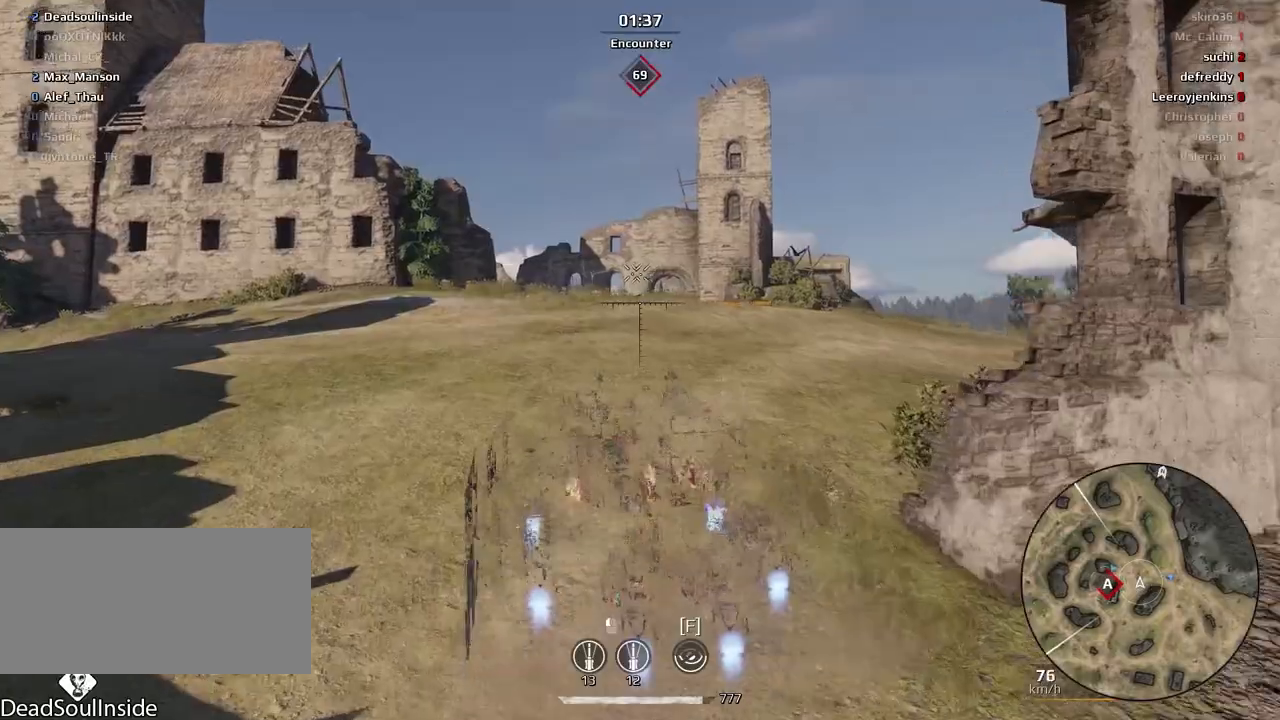
{"keys": ["e", "w"], "mouse": [], "events": [[34, "e", "up"], [401, "e", "down"]]}
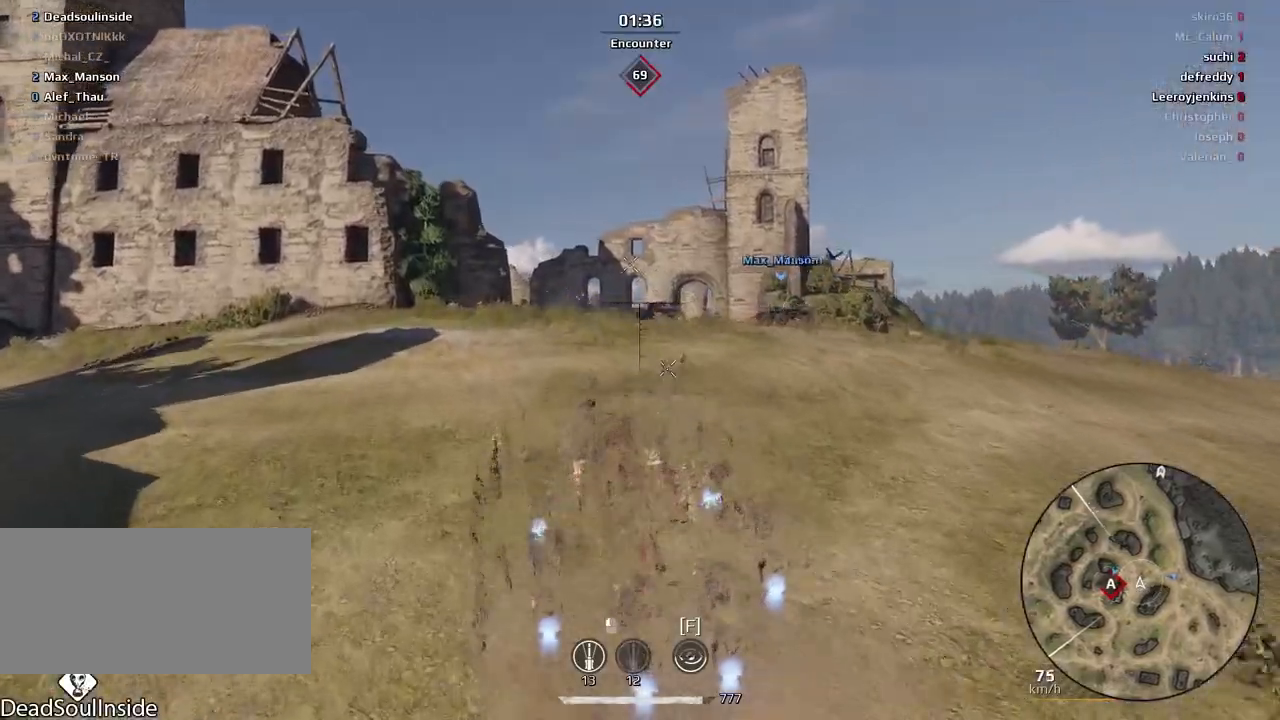
{"keys": ["e", "w"], "mouse": [], "events": [[233, "a", "down"], [367, "a", "up"]]}
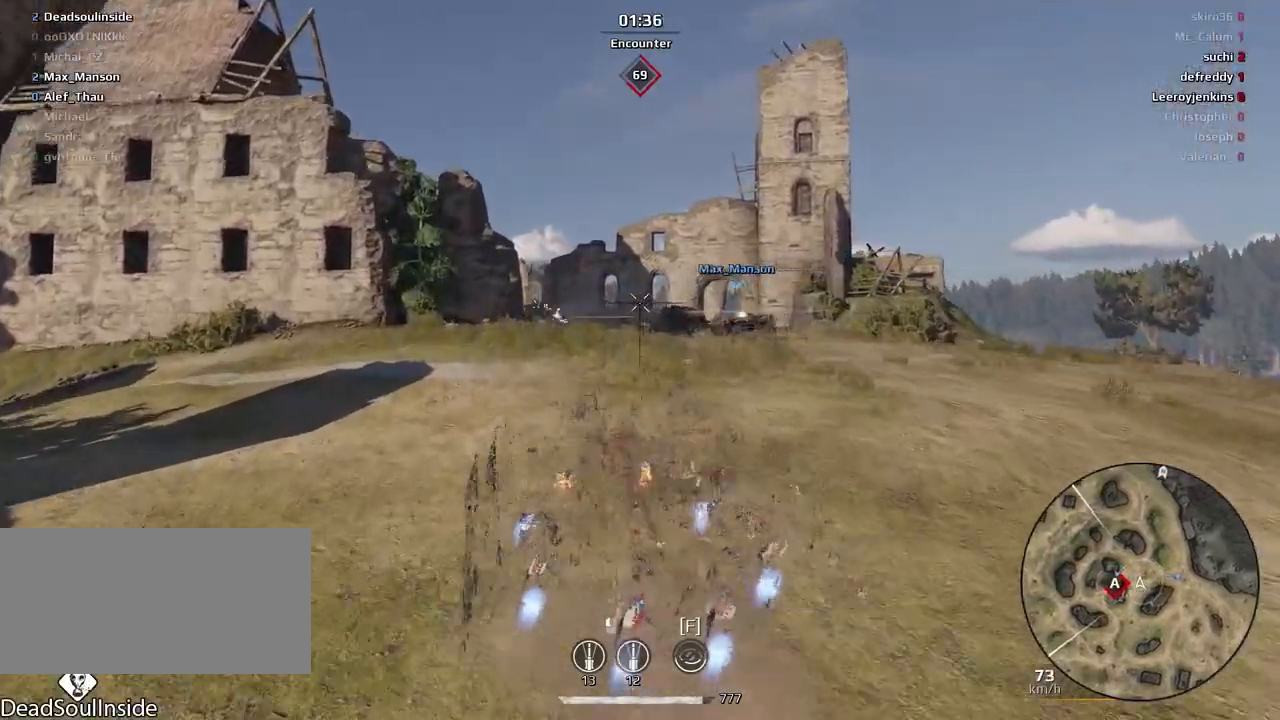
{"keys": ["e"], "mouse": [], "events": [[134, "a", "down"], [267, "a", "up"], [267, "w", "up"]]}
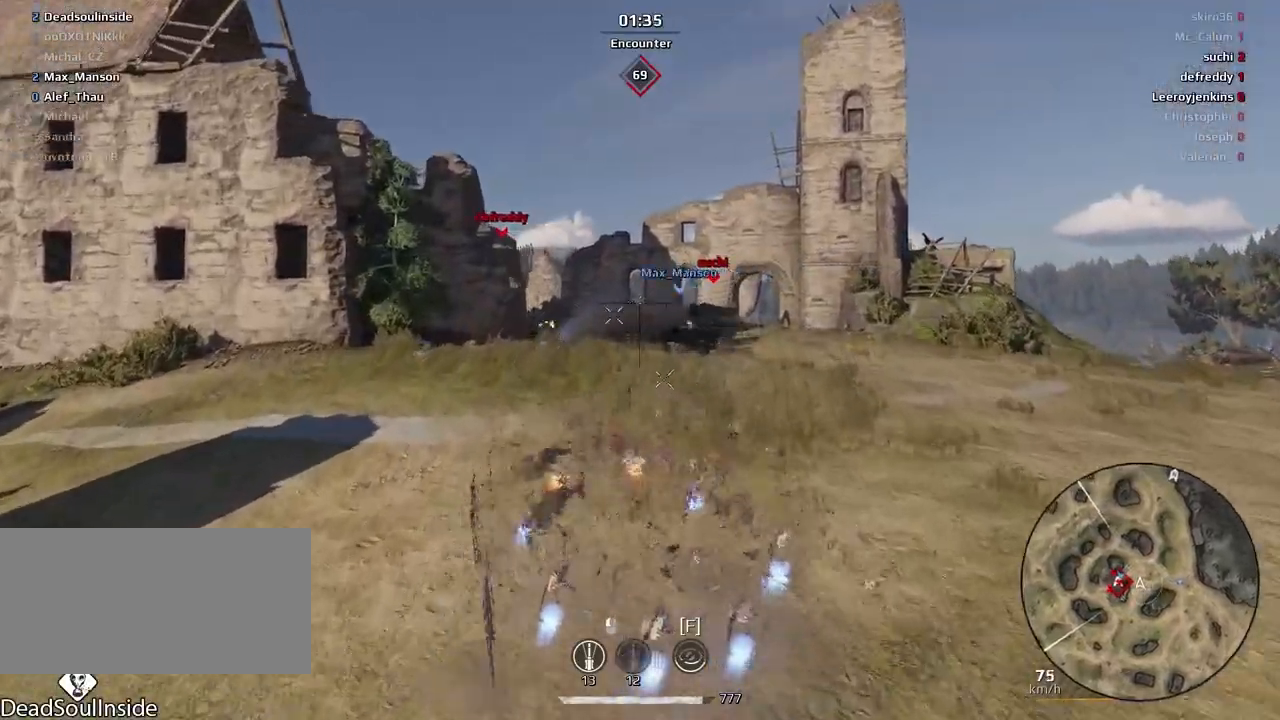
{"keys": [], "mouse": [], "events": [[167, "e", "up"], [267, "d", "down"], [500, "d", "up"]]}
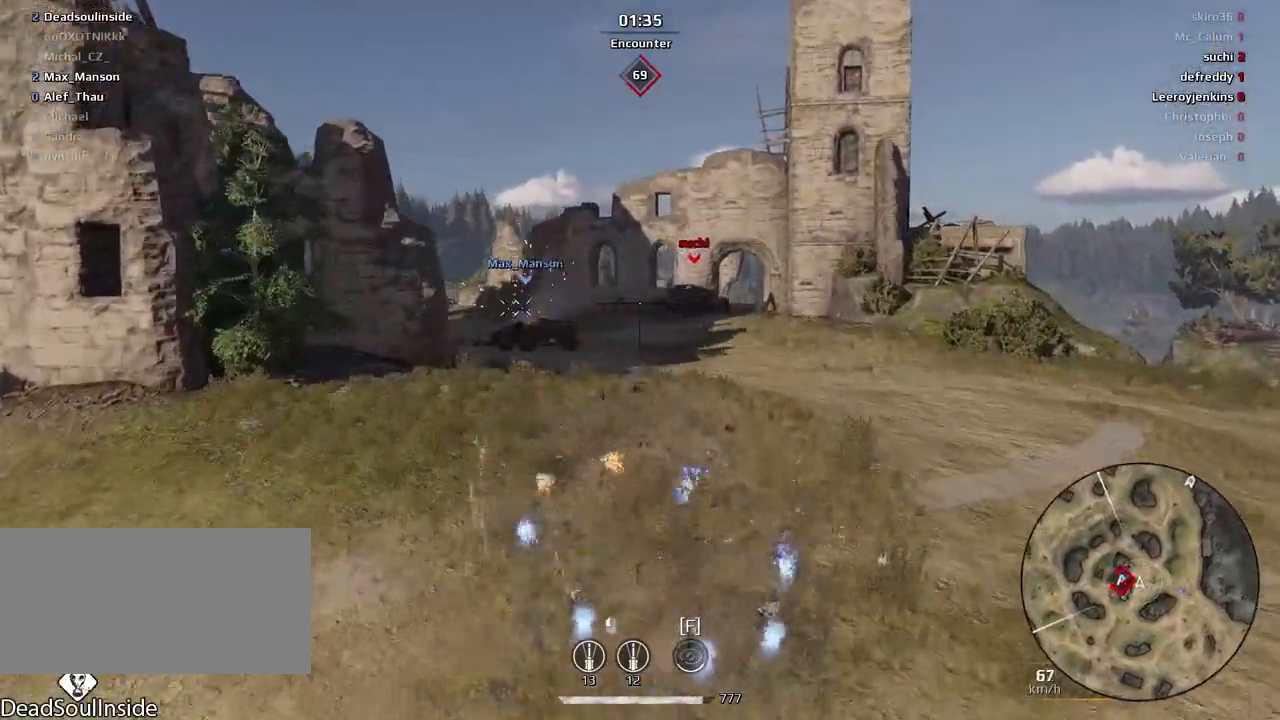
{"keys": [], "mouse": [], "events": []}
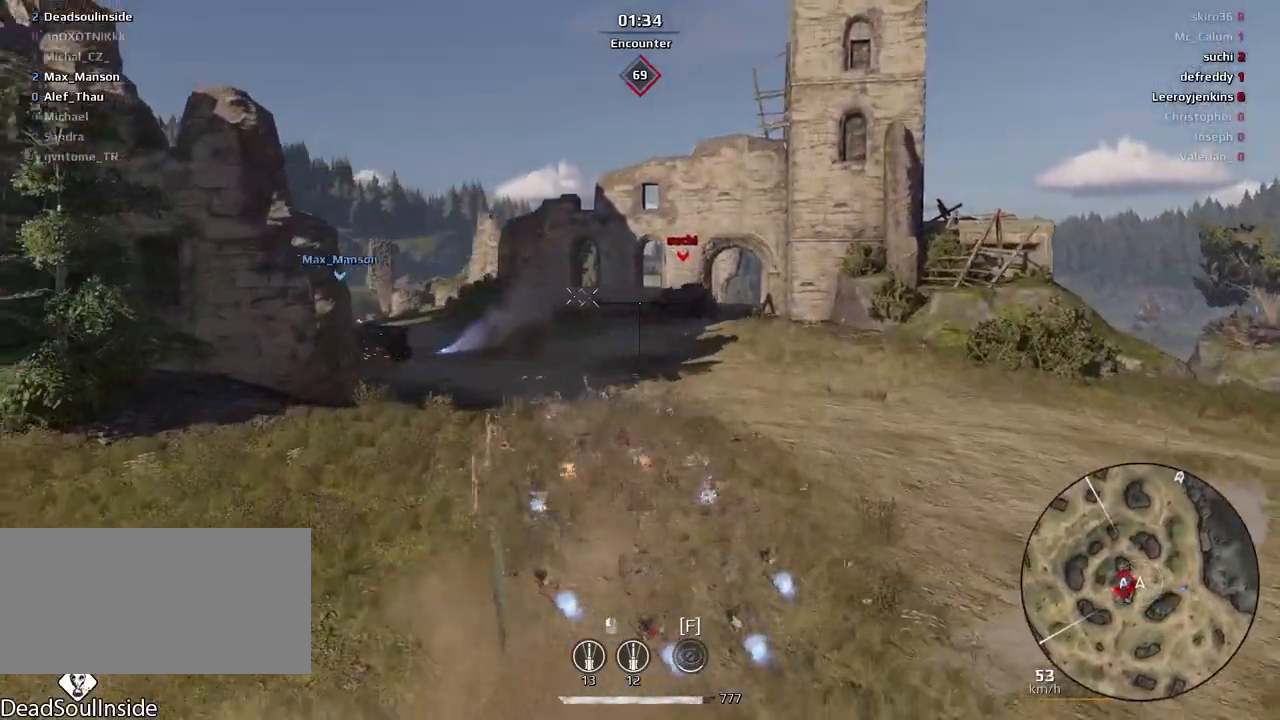
{"keys": [], "mouse": [], "events": []}
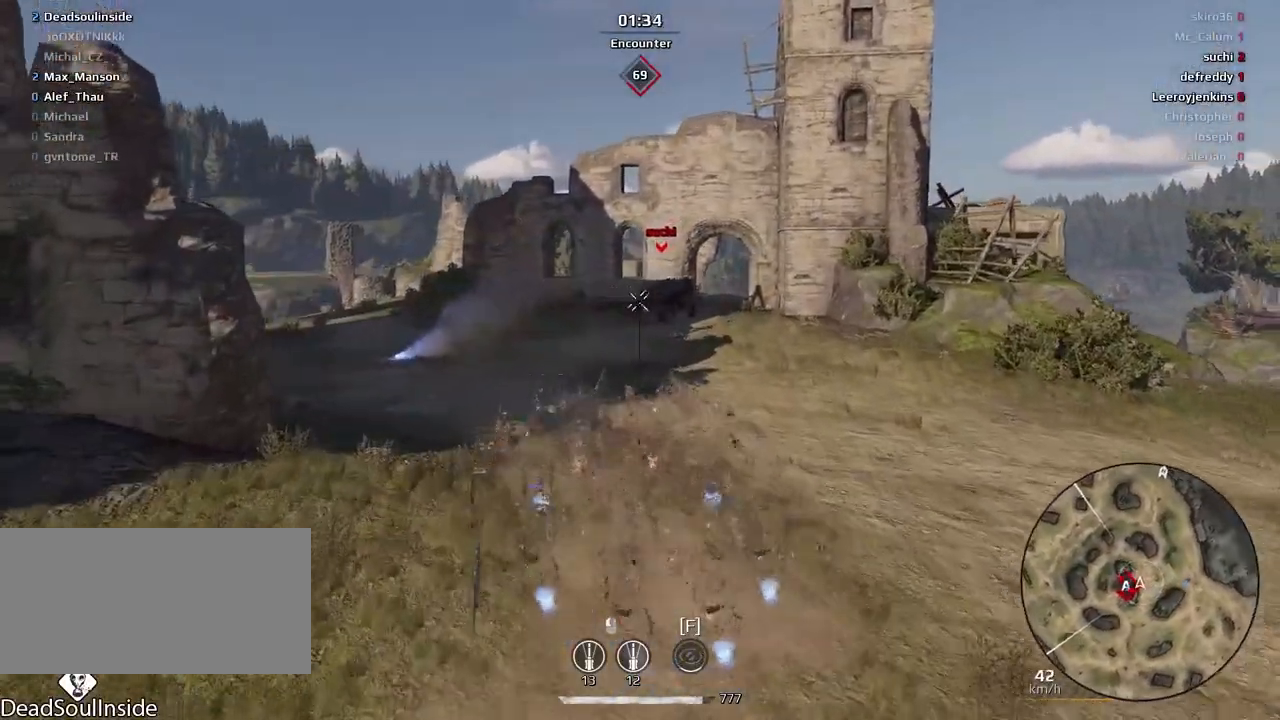
{"keys": ["a", "e"], "mouse": [], "events": [[234, "mouse_left", "down"], [267, "e", "down"], [301, "mouse_left", "up"], [501, "a", "down"]]}
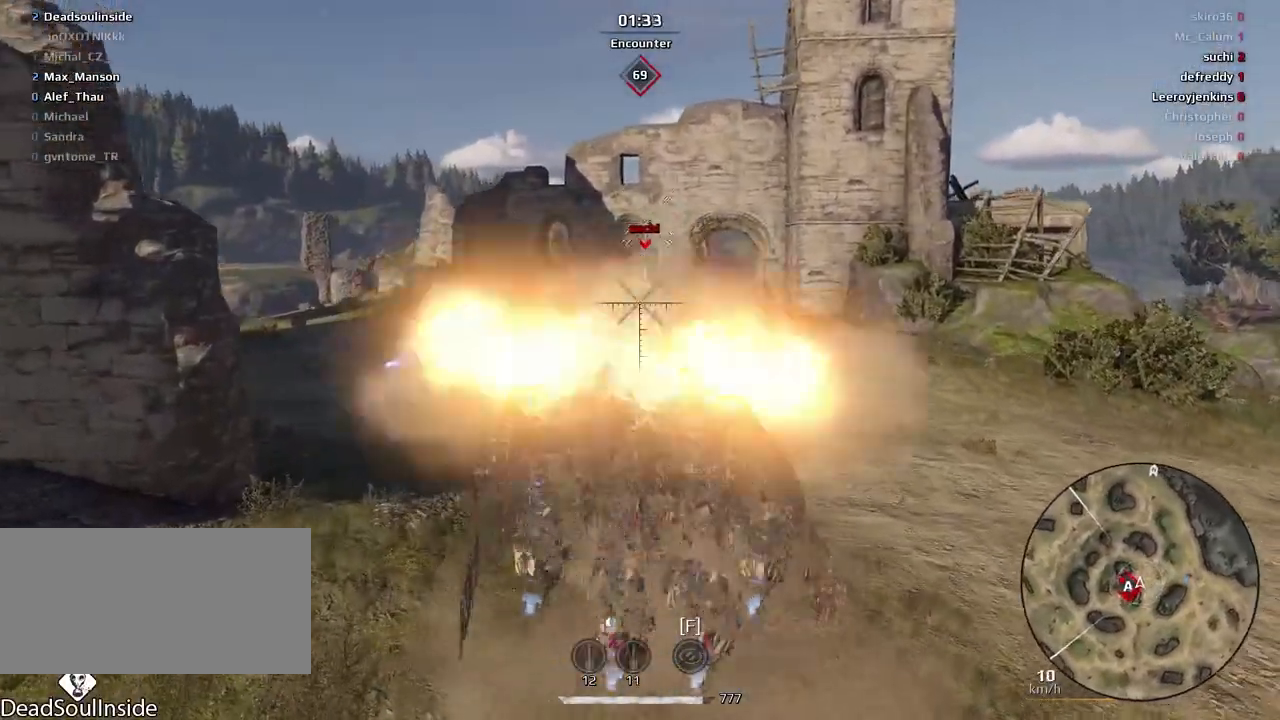
{"keys": ["e", "w"], "mouse": [], "events": [[67, "w", "down"], [167, "a", "up"]]}
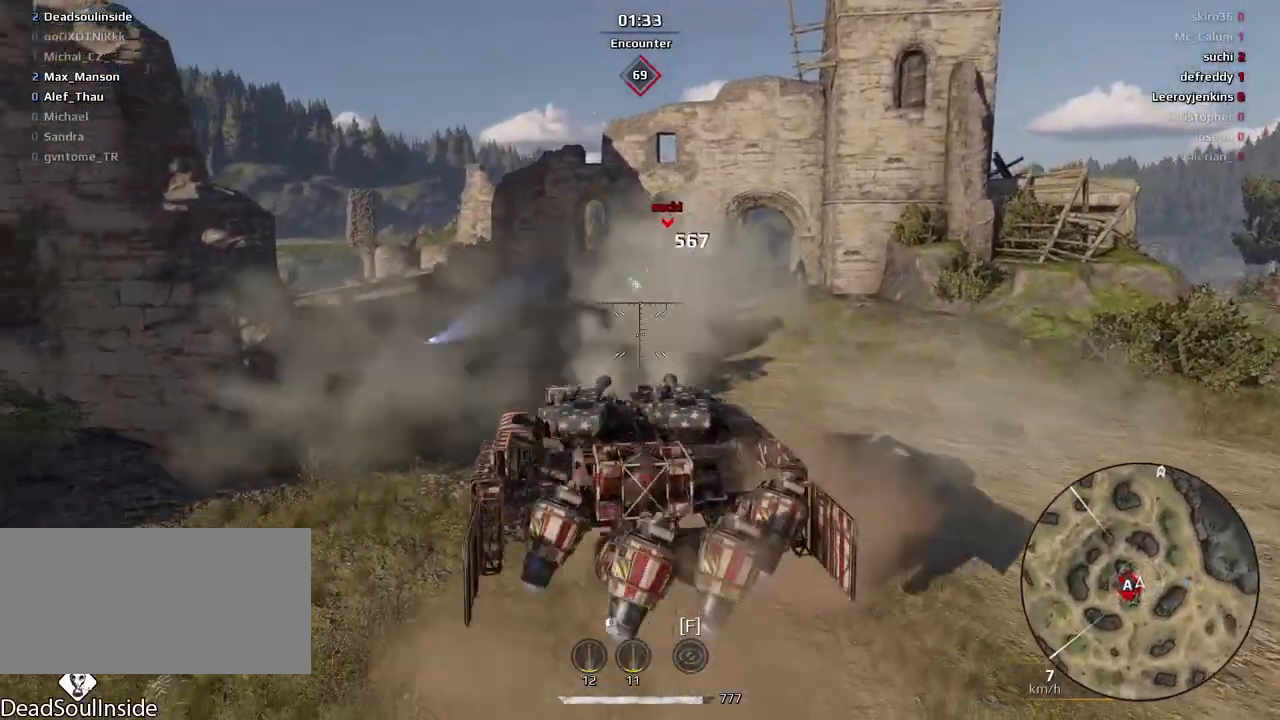
{"keys": [], "mouse": [], "events": [[334, "w", "up"], [501, "e", "up"]]}
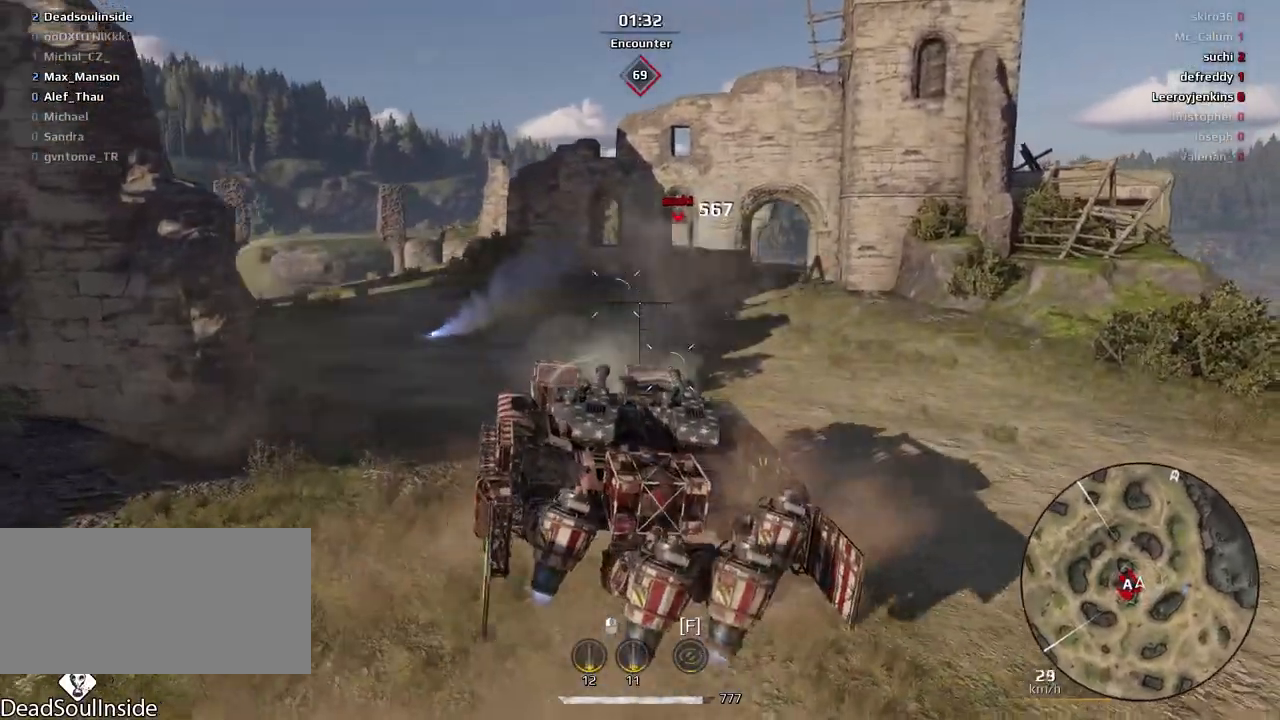
{"keys": [], "mouse": [], "events": [[167, "e", "down"], [300, "e", "up"]]}
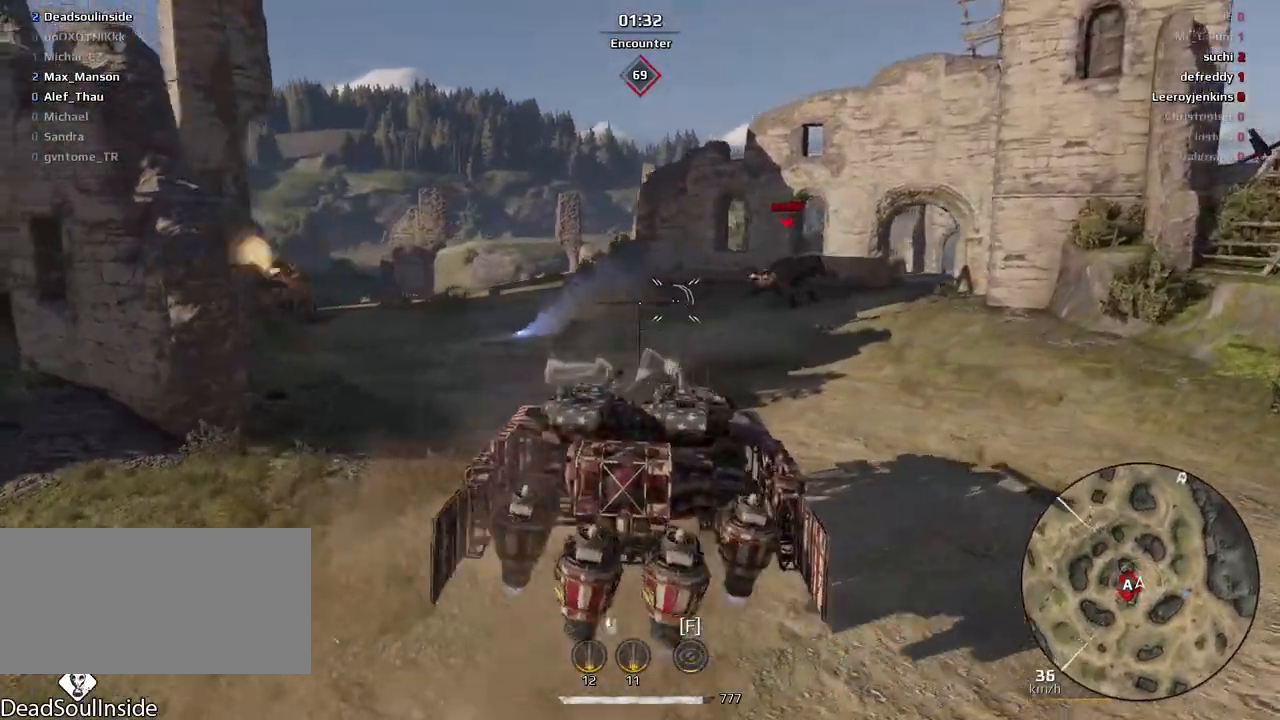
{"keys": ["a"], "mouse": [], "events": [[501, "a", "down"]]}
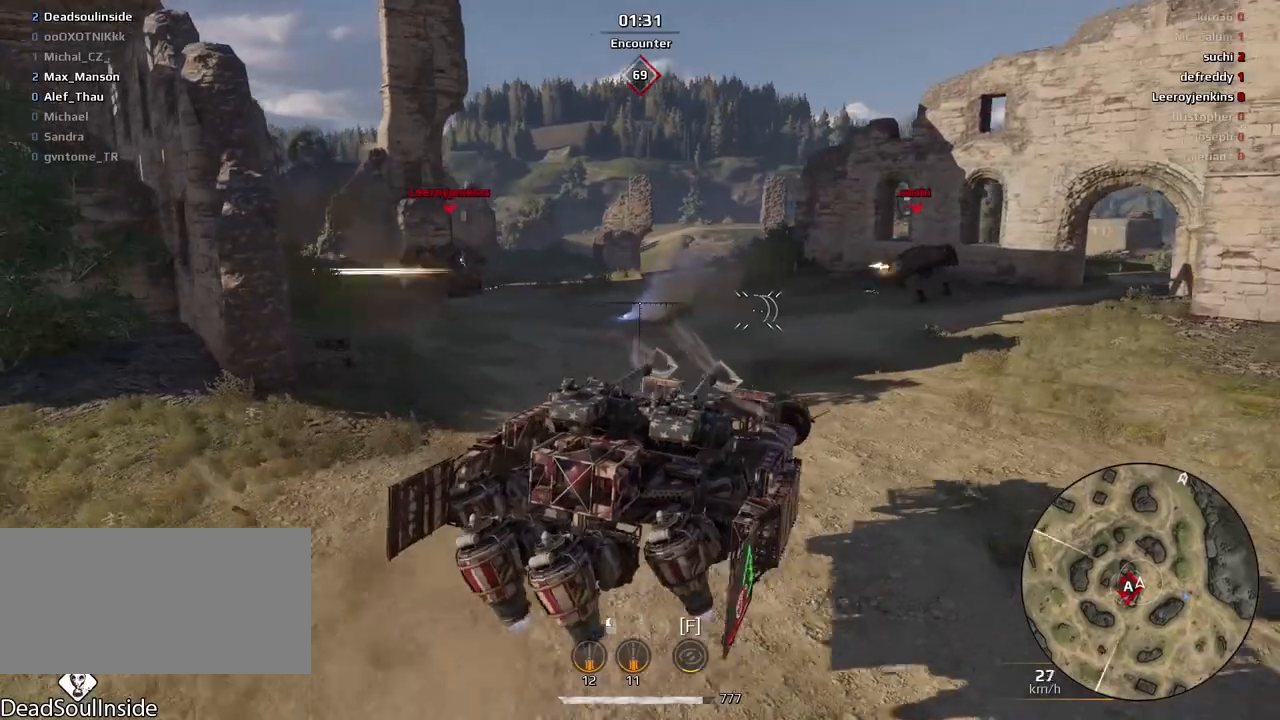
{"keys": ["w"], "mouse": [], "events": [[267, "a", "up"], [434, "w", "down"]]}
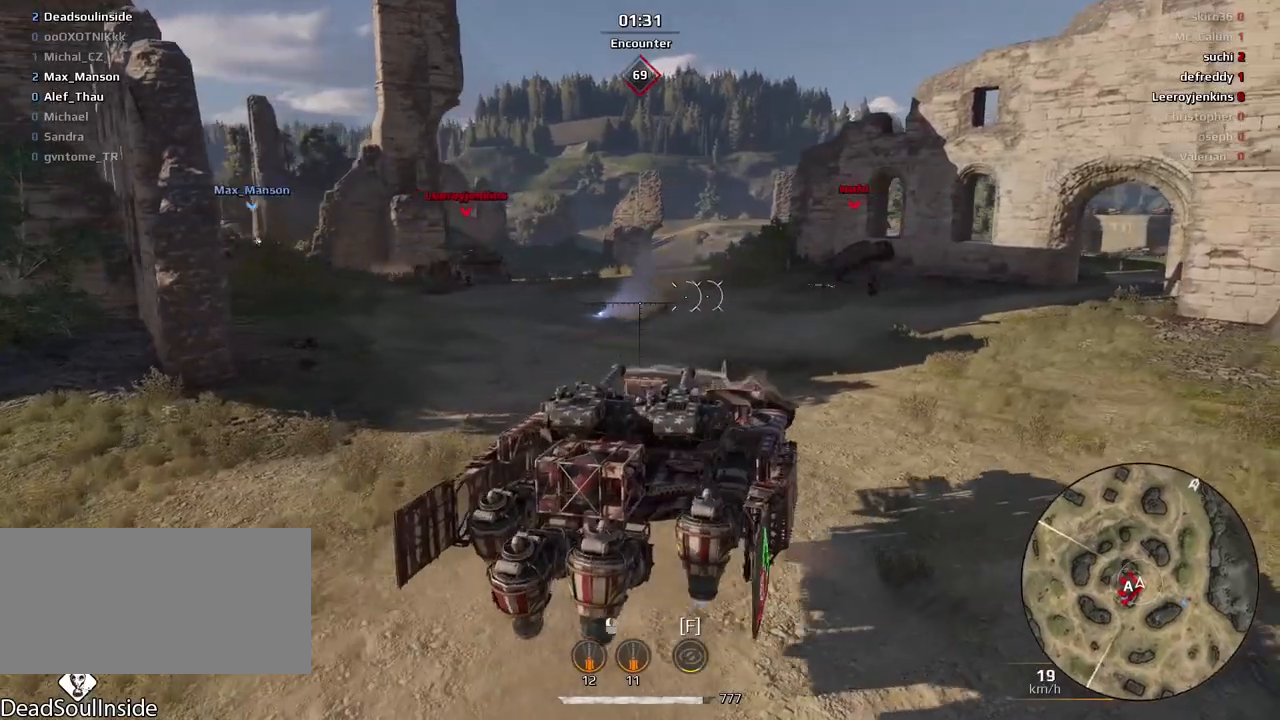
{"keys": [], "mouse": [], "events": [[34, "w", "up"]]}
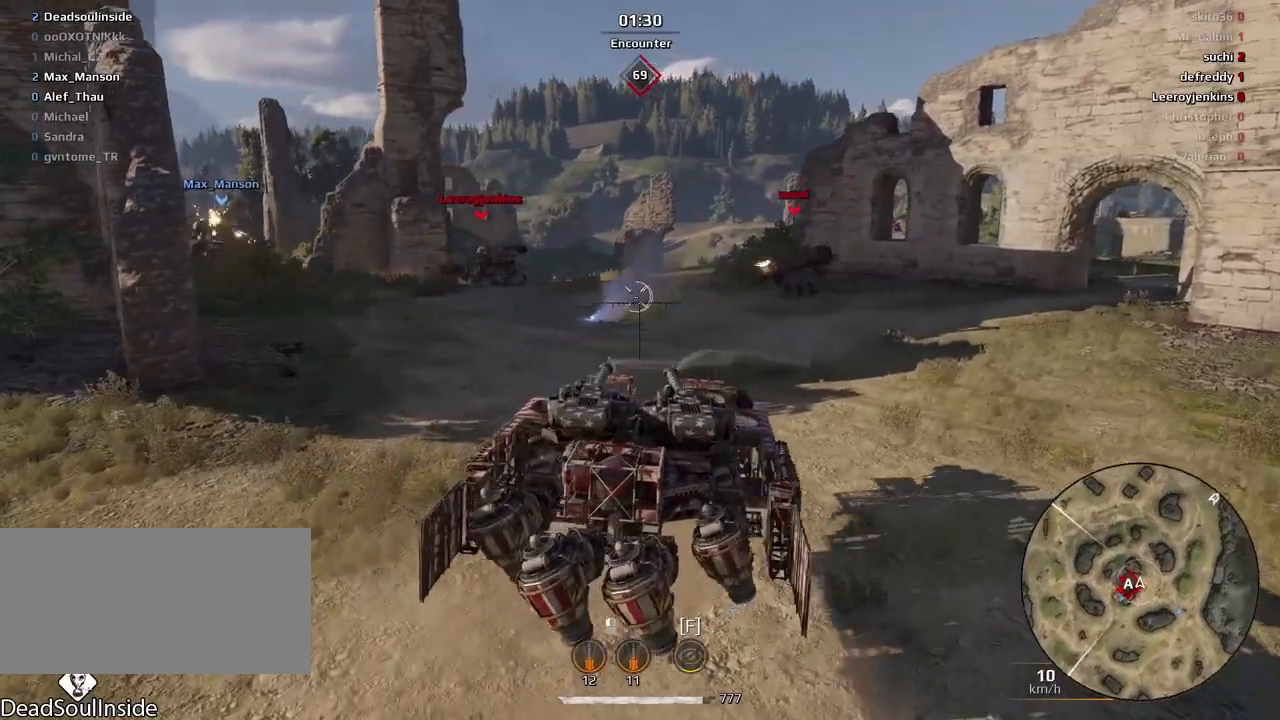
{"keys": ["w"], "mouse": [], "events": [[33, "s", "down"], [67, "a", "down"], [167, "a", "up"], [200, "s", "up"], [400, "w", "down"]]}
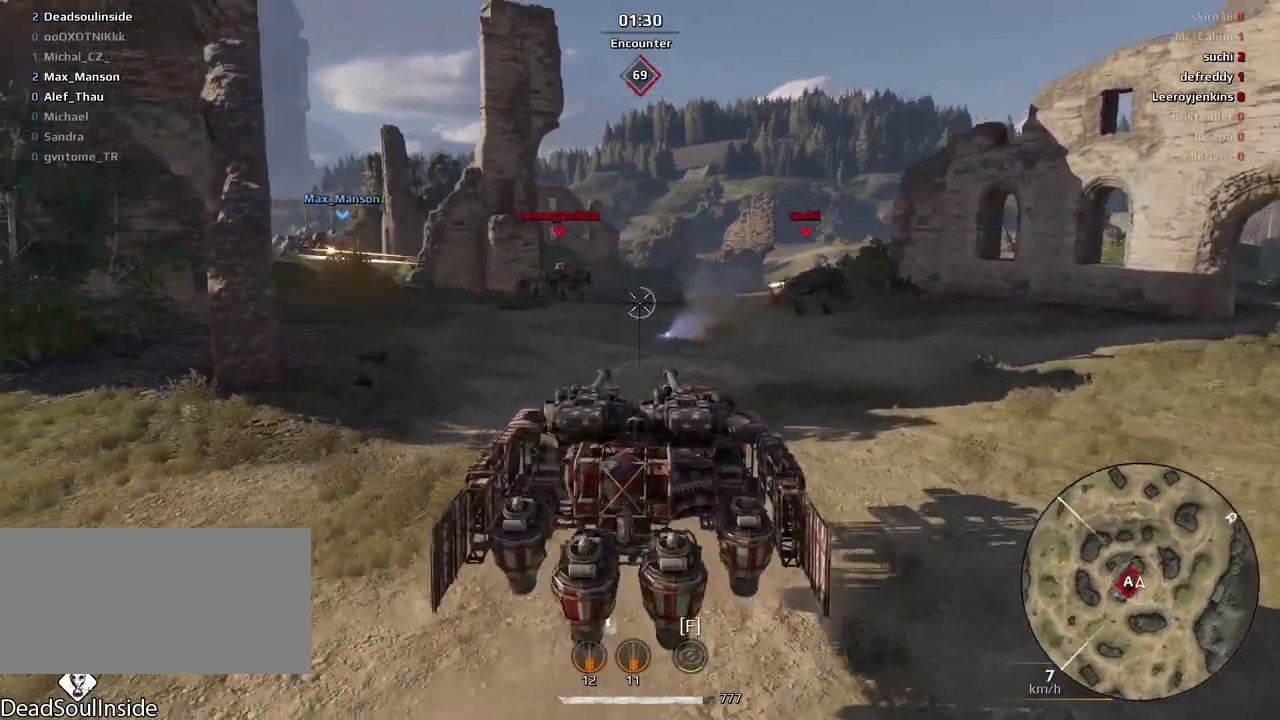
{"keys": [], "mouse": [], "events": [[167, "w", "up"], [267, "d", "down"], [401, "d", "up"]]}
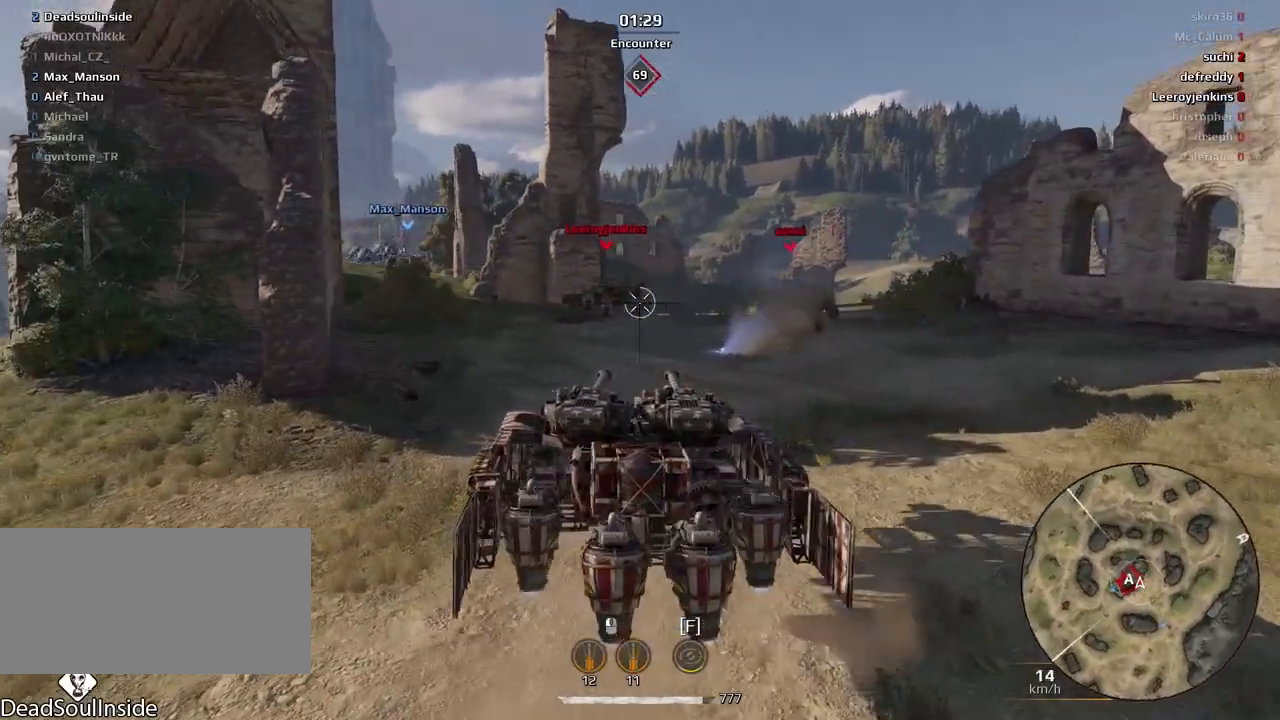
{"keys": [], "mouse": [], "events": [[33, "mouse_left", "down"], [100, "mouse_left", "up"], [400, "s", "down"], [434, "d", "down"], [500, "d", "up"], [500, "s", "up"]]}
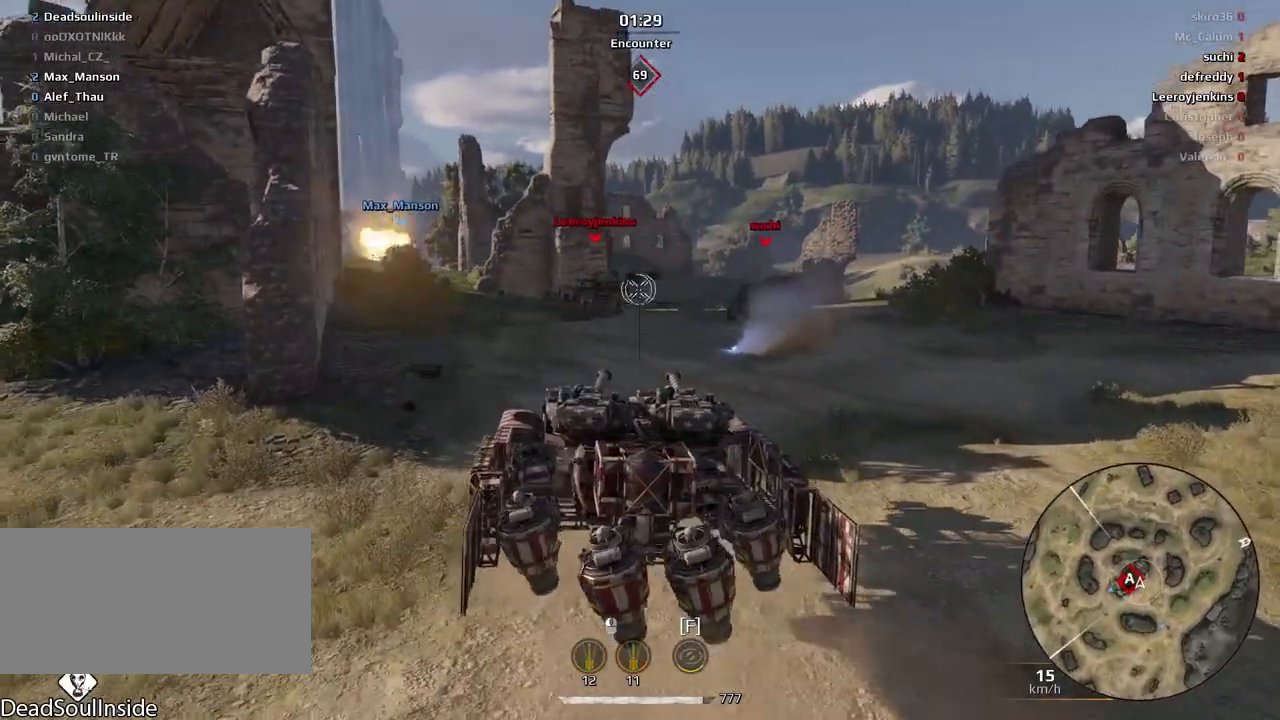
{"keys": ["e"], "mouse": [], "events": [[301, "e", "down"], [301, "s", "down"], [468, "s", "up"]]}
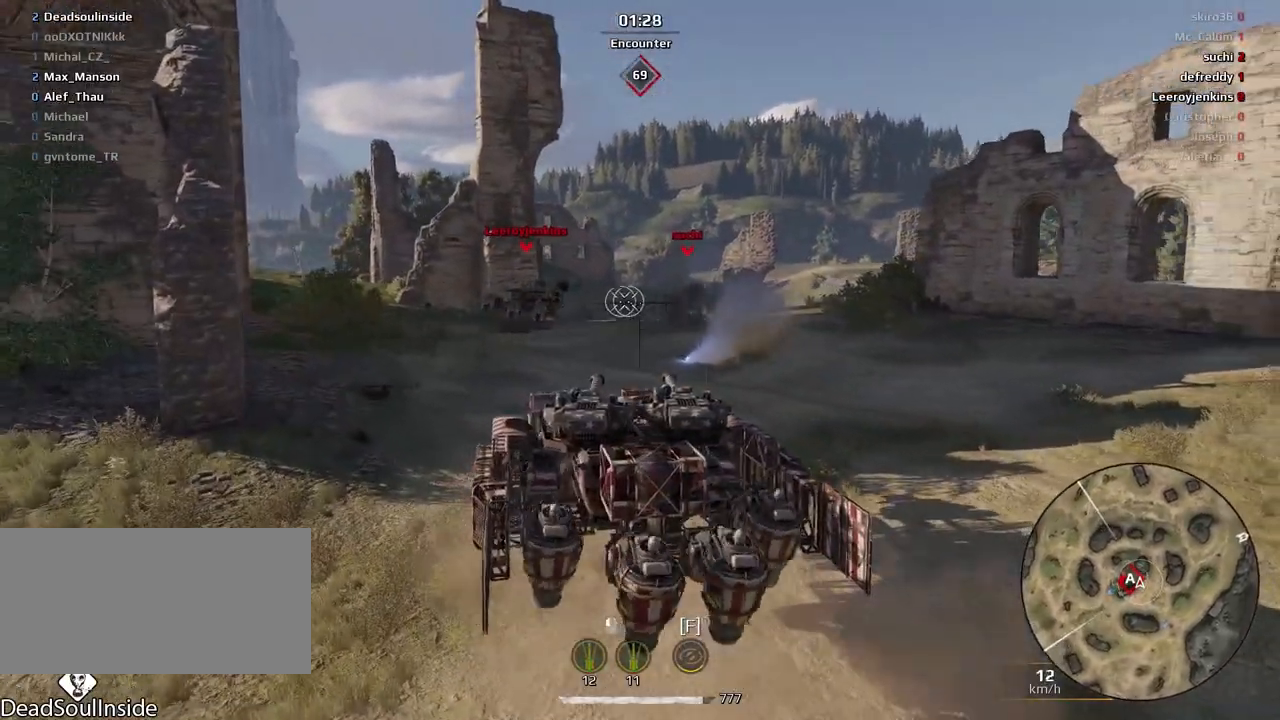
{"keys": [], "mouse": [], "events": [[67, "e", "up"]]}
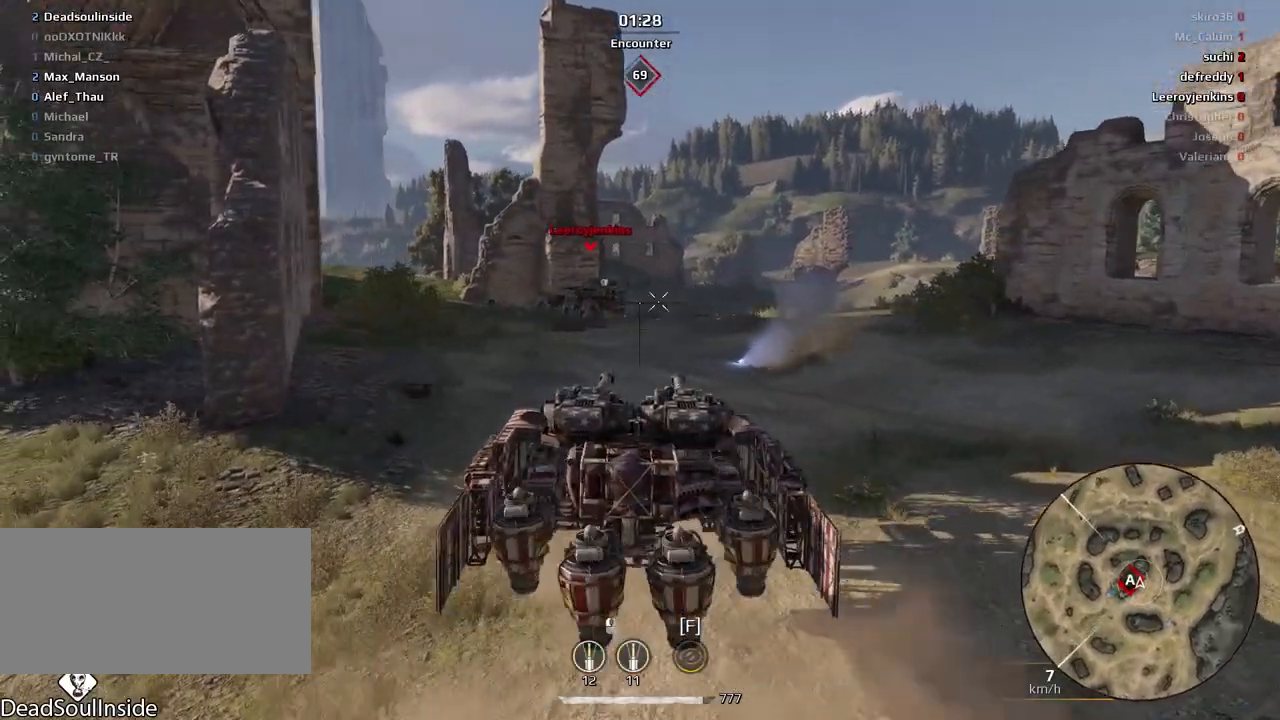
{"keys": [], "mouse": ["left"], "events": [[201, "mouse_left", "down"], [234, "mouse_left", "up"], [367, "mouse_left", "down"], [401, "mouse_left", "up"], [468, "mouse_left", "down"]]}
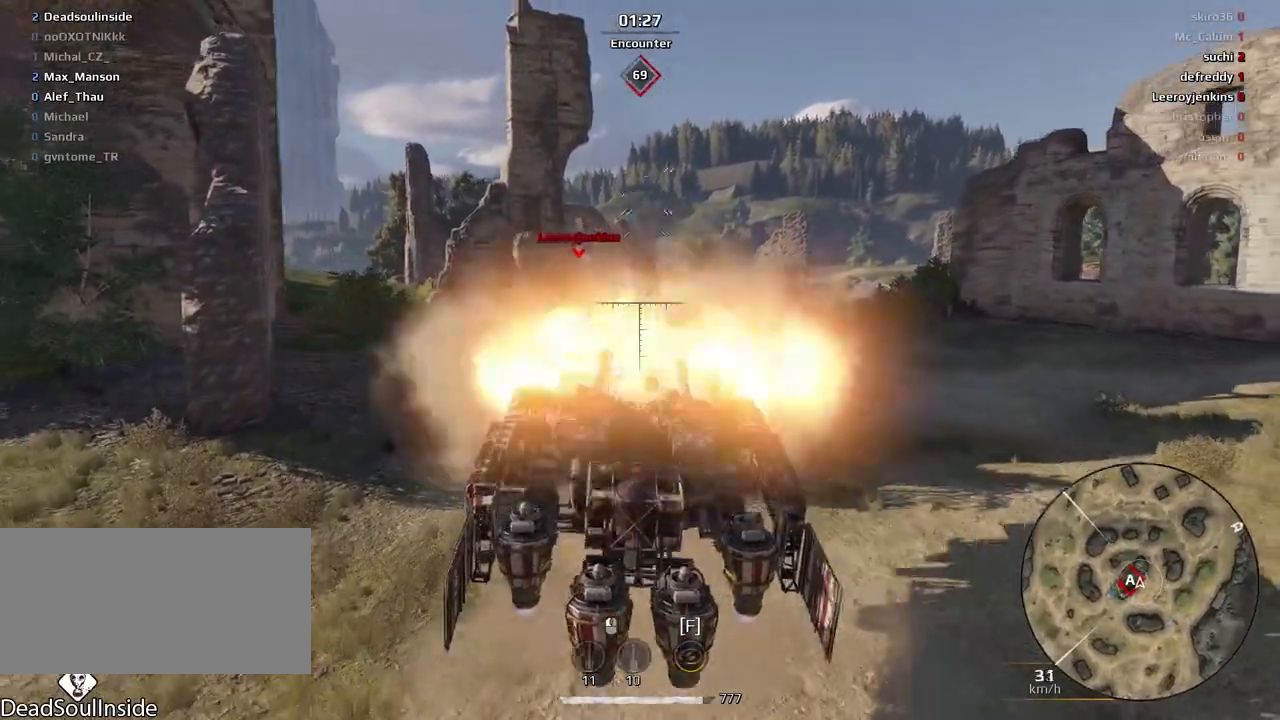
{"keys": ["w"], "mouse": [], "events": [[33, "mouse_left", "up"], [200, "w", "down"]]}
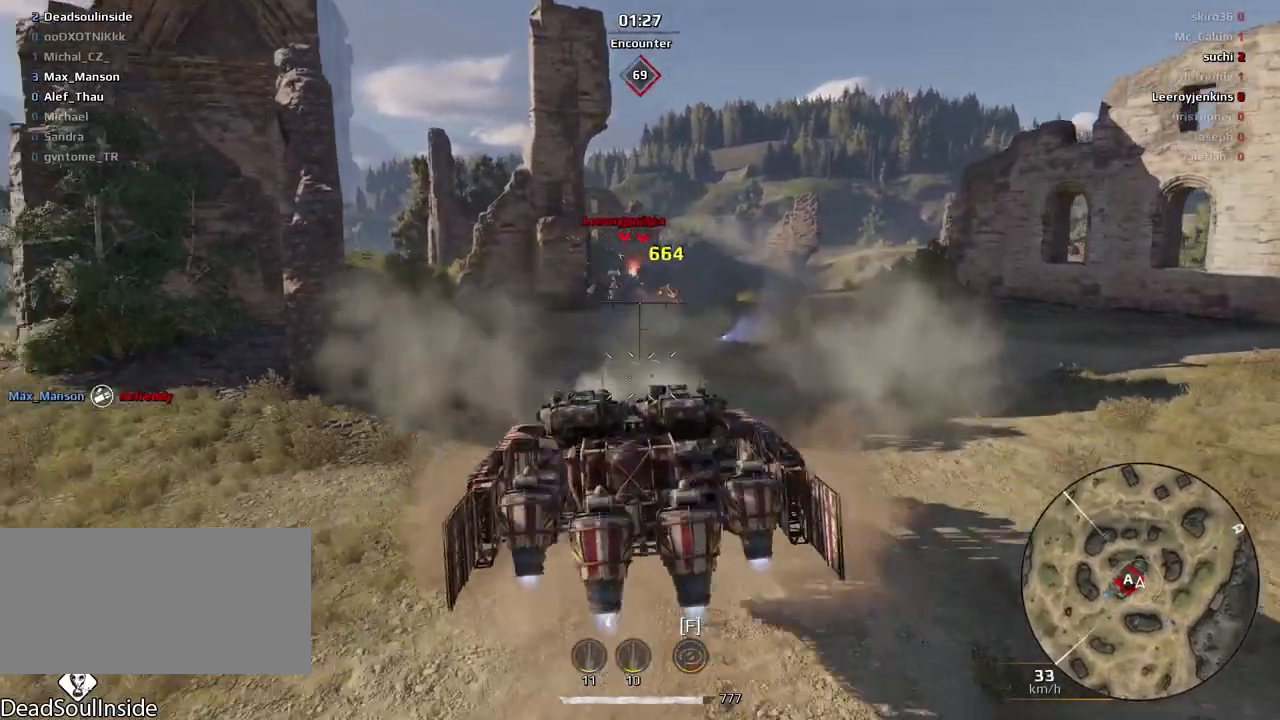
{"keys": ["e"], "mouse": [], "events": [[201, "e", "down"], [434, "w", "up"]]}
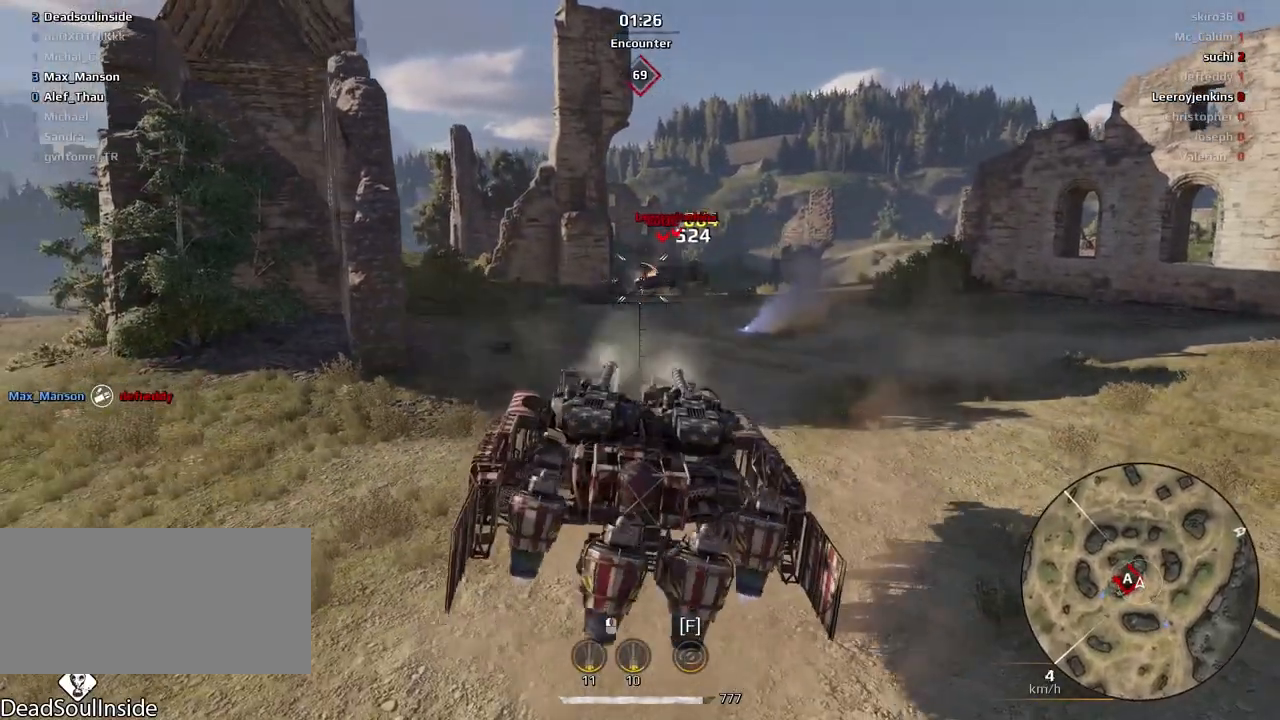
{"keys": ["e", "s"], "mouse": [], "events": [[434, "s", "down"]]}
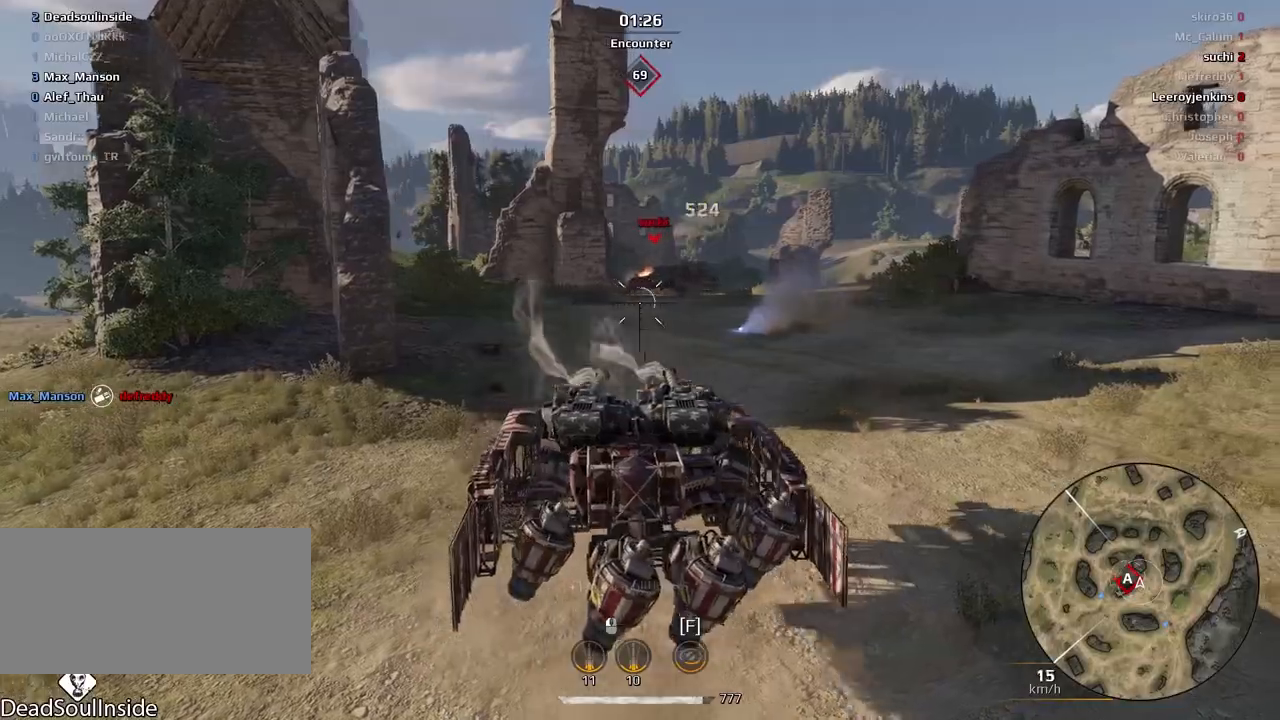
{"keys": ["e"], "mouse": [], "events": [[67, "s", "up"]]}
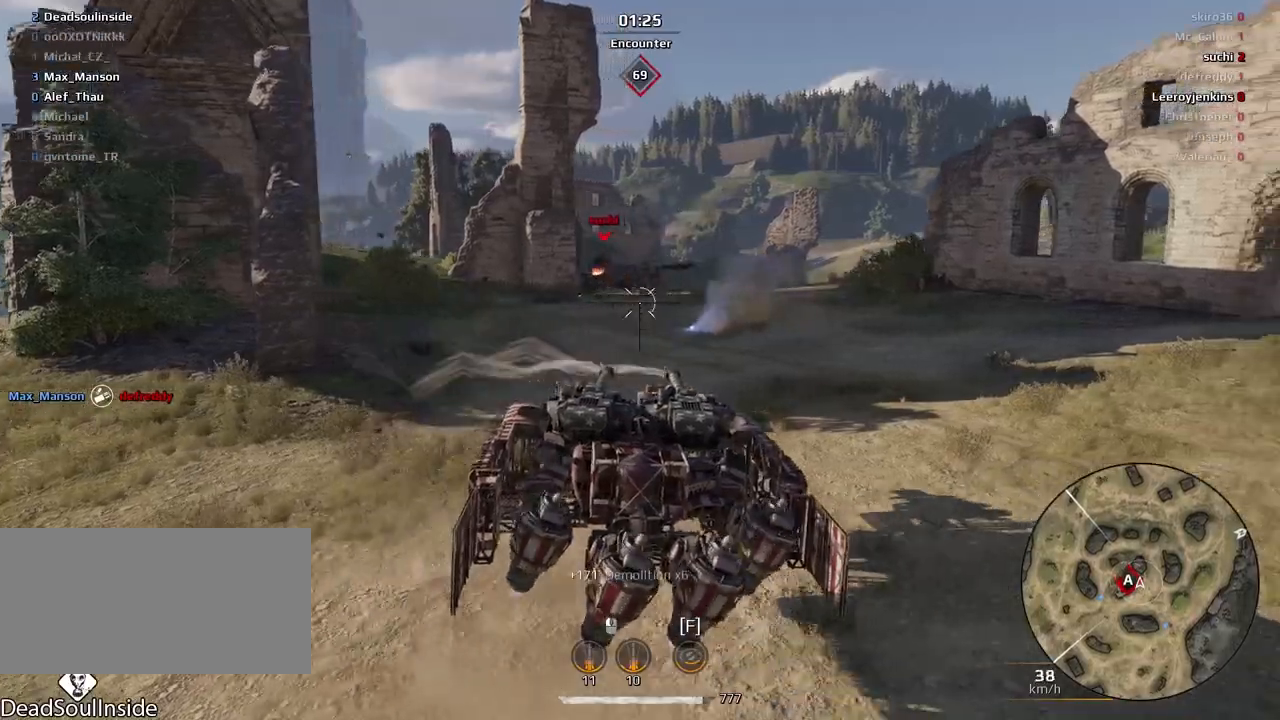
{"keys": [], "mouse": [], "events": [[133, "e", "up"], [367, "f", "down"], [500, "f", "up"]]}
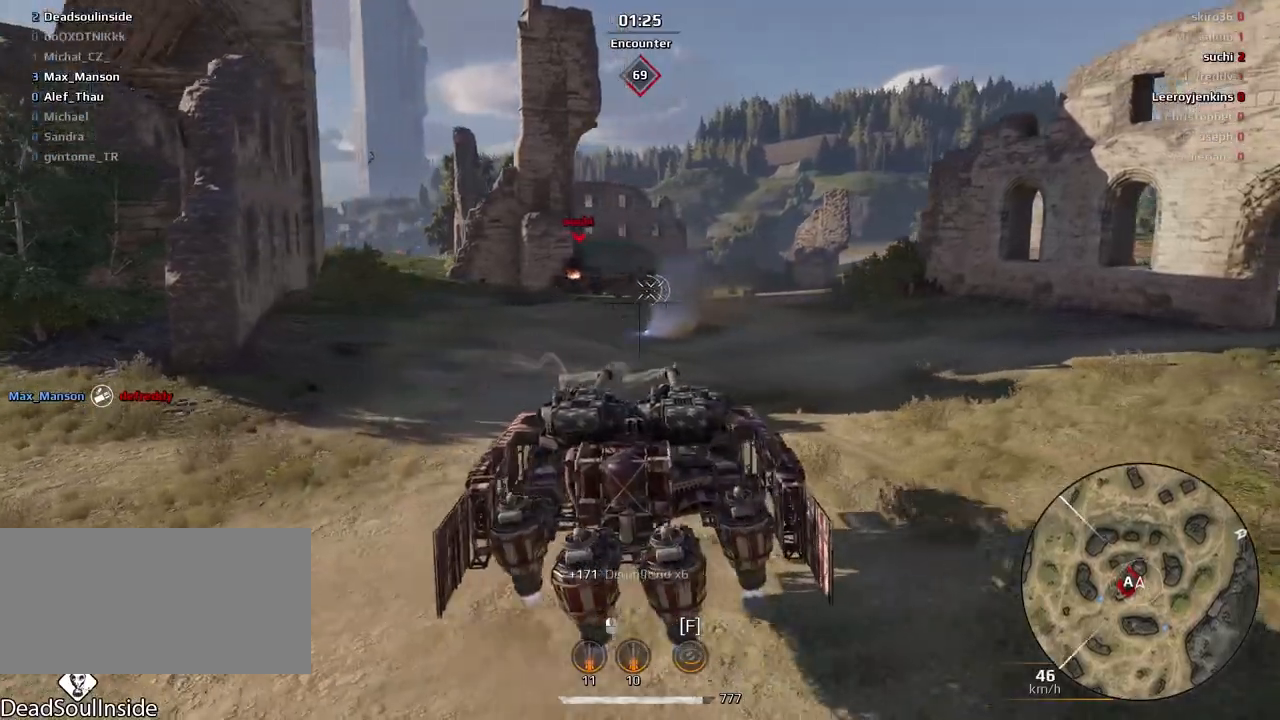
{"keys": [], "mouse": [], "events": []}
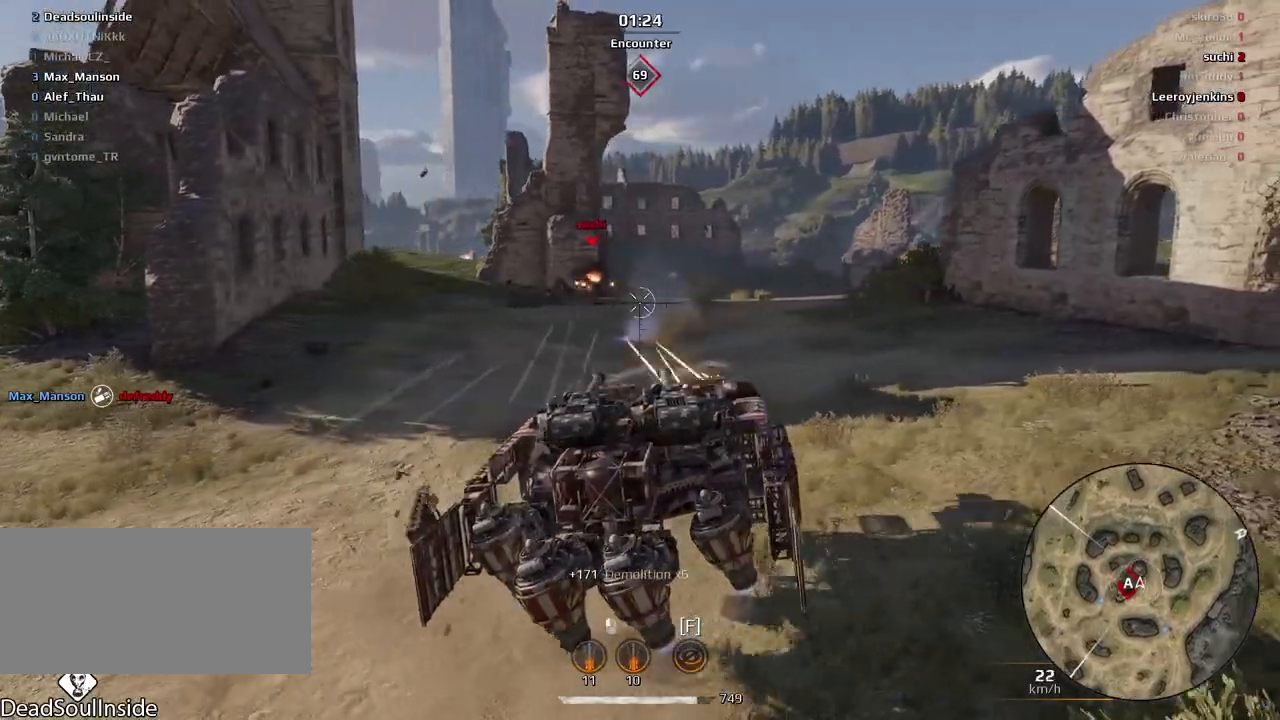
{"keys": [], "mouse": [], "events": []}
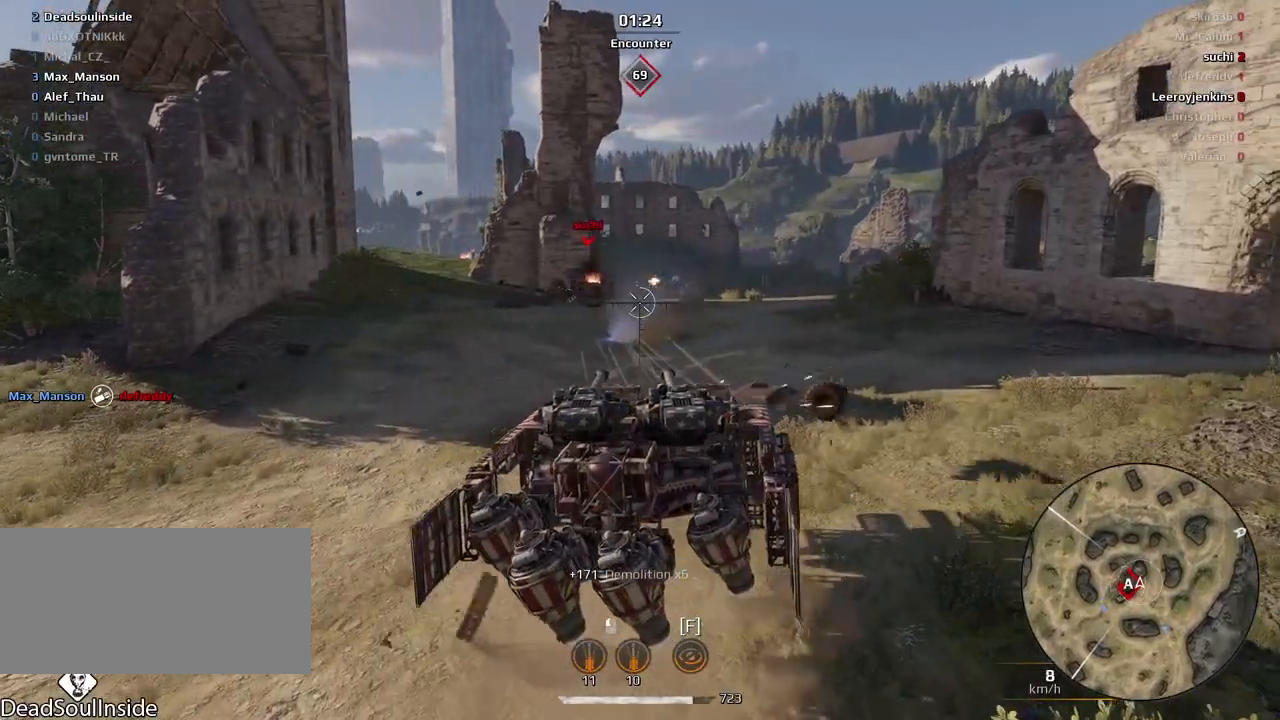
{"keys": ["d", "s"], "mouse": [], "events": [[434, "s", "down"], [501, "d", "down"]]}
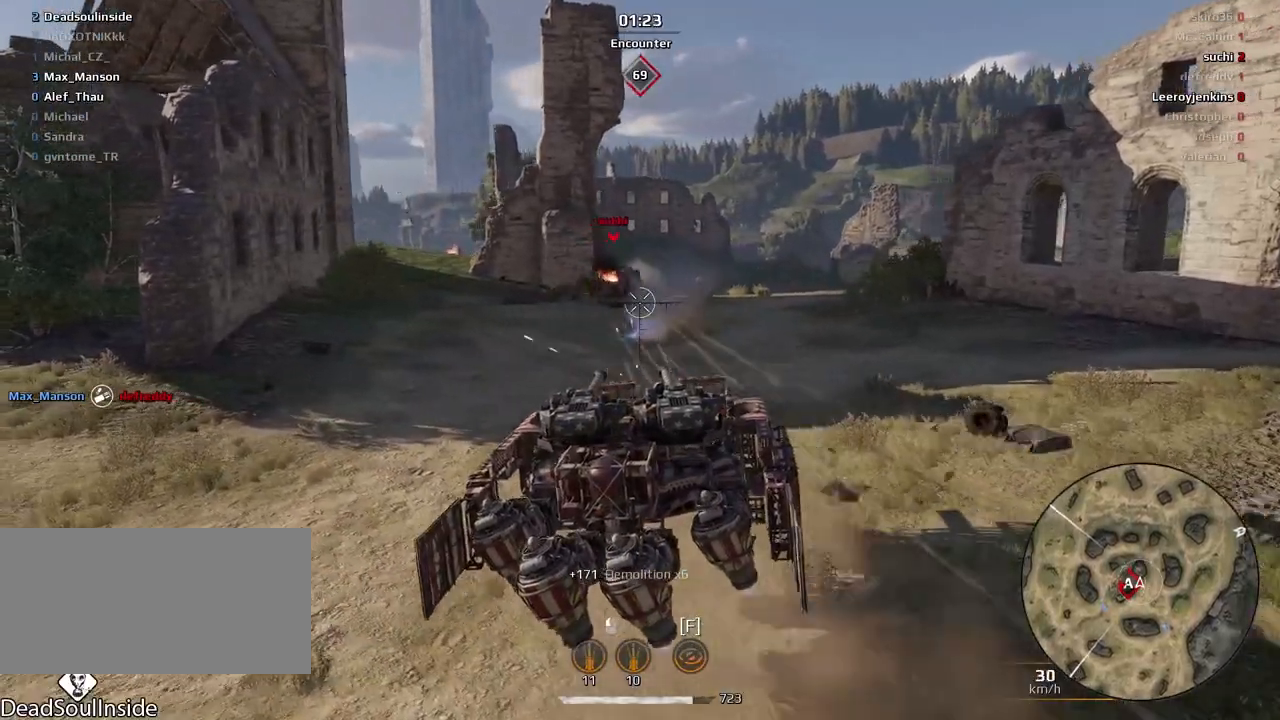
{"keys": [], "mouse": [], "events": [[334, "d", "up"], [467, "s", "up"]]}